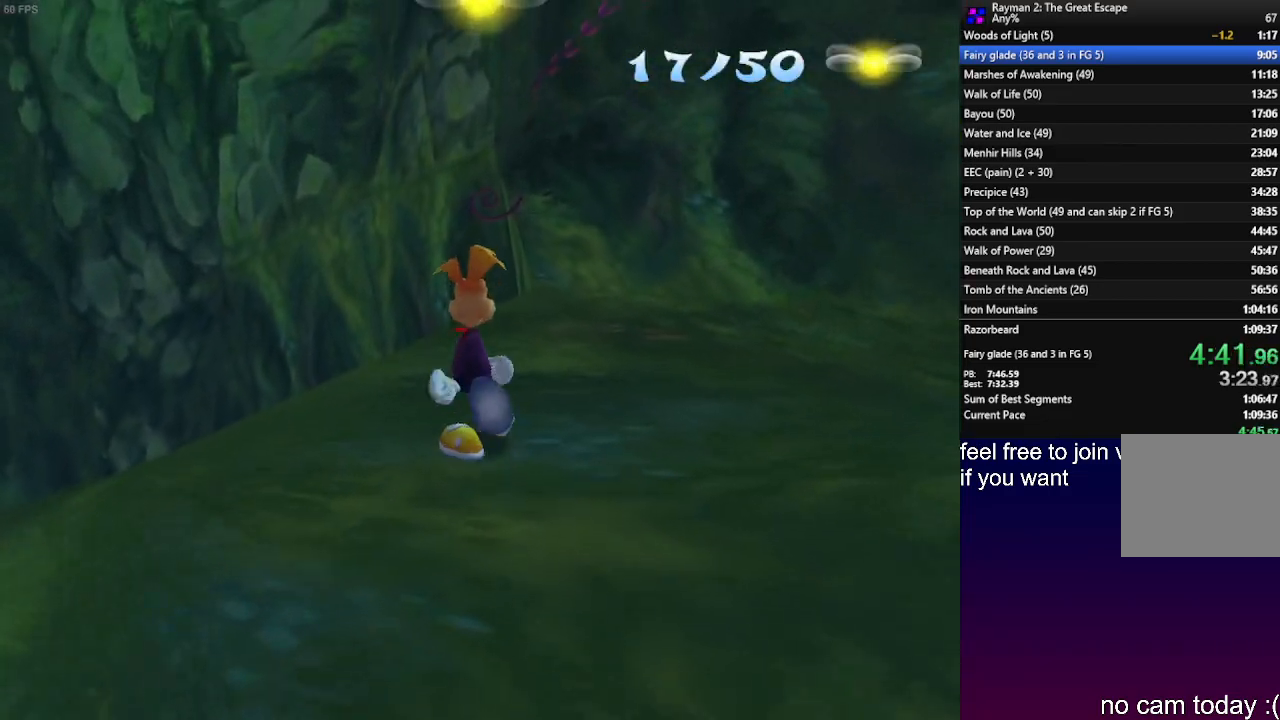
Gameplay with a controller (PlayStation layout); each line is a JSON object with the inputs held at the frame after it (dt_ms = milliseconds from this image to that frame). "events" lists button and stick changes between this image and that frame as [ms after this image, input, new state], when the widget could be followed in between. Not read: R3.
{"dt_ms": 500, "buttons": ["CROSS"], "left_stick": "up", "right_stick": "center", "events": [[200, "CROSS", "down"]]}
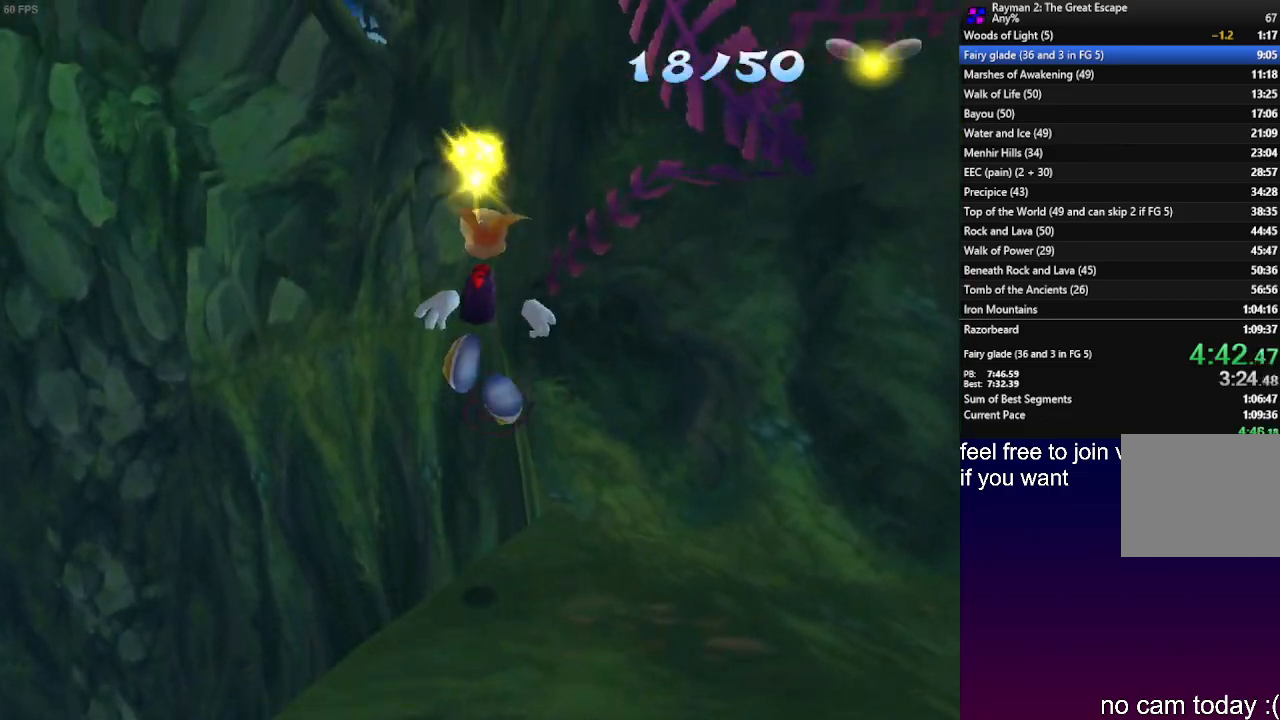
{"dt_ms": 500, "buttons": ["CROSS"], "left_stick": "up", "right_stick": "center", "events": []}
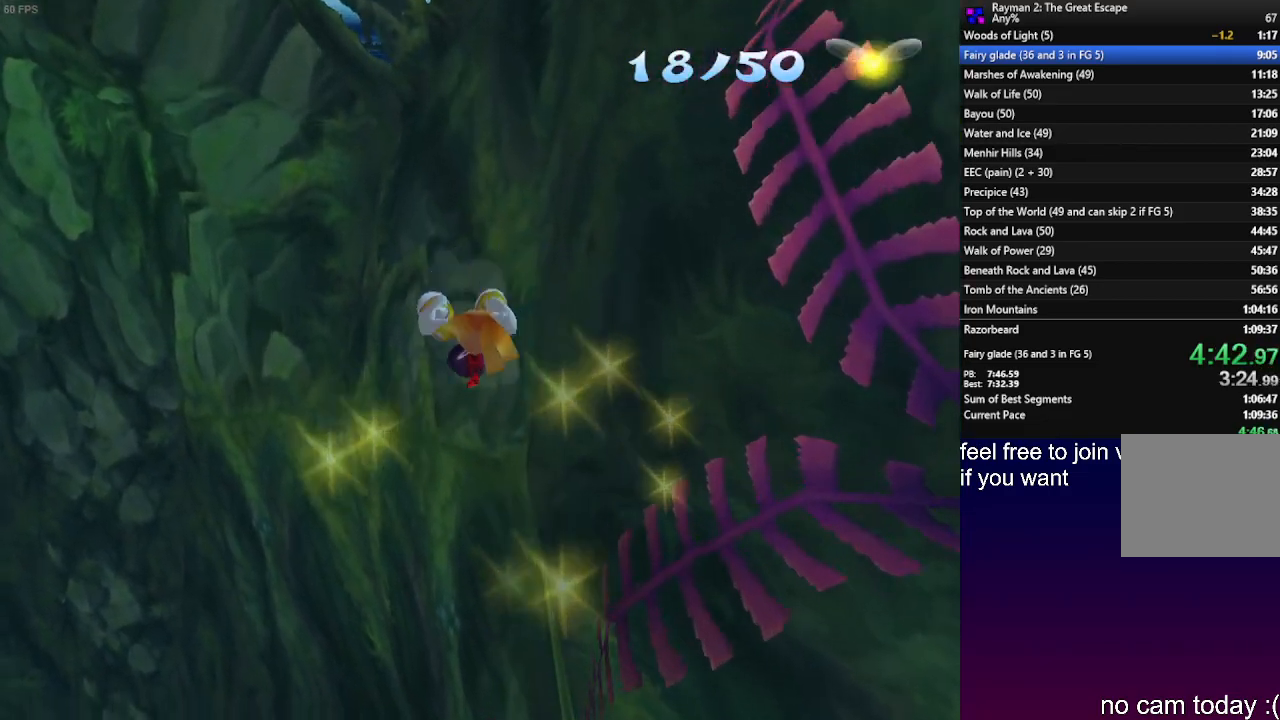
{"dt_ms": 500, "buttons": ["CROSS"], "left_stick": "up", "right_stick": "center", "events": []}
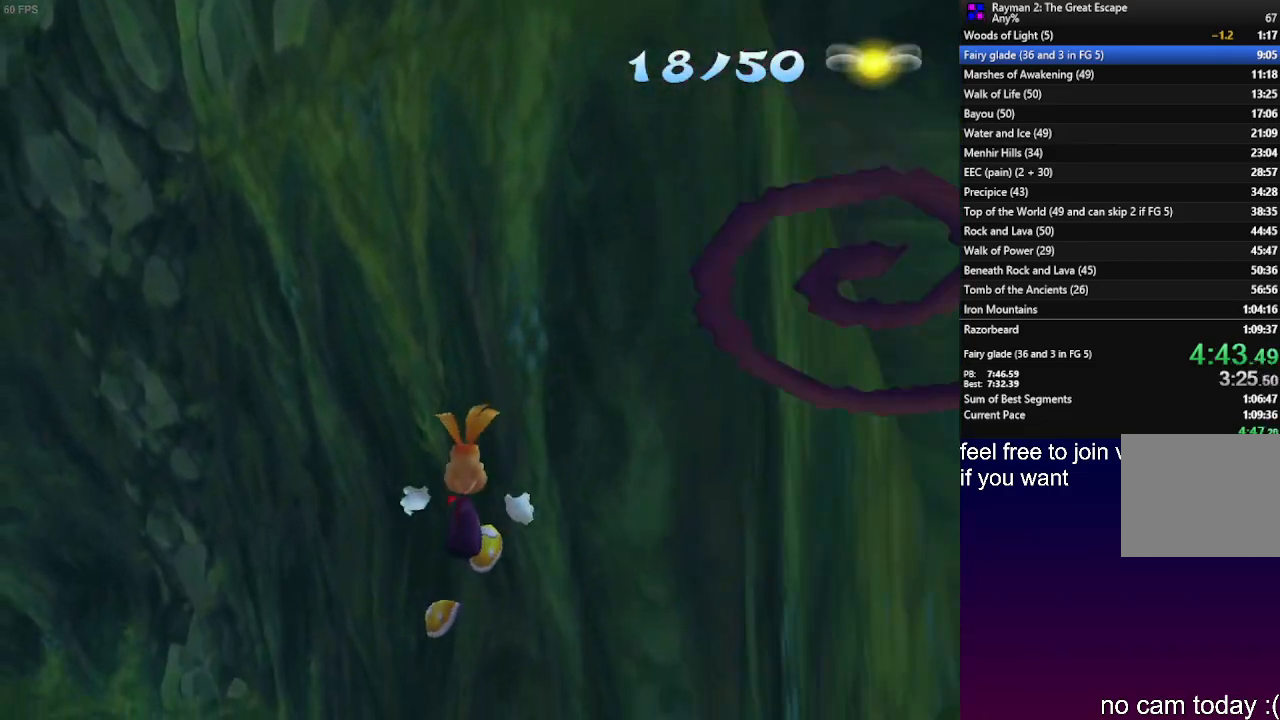
{"dt_ms": 500, "buttons": [], "left_stick": "up", "right_stick": "center", "events": [[250, "CROSS", "up"]]}
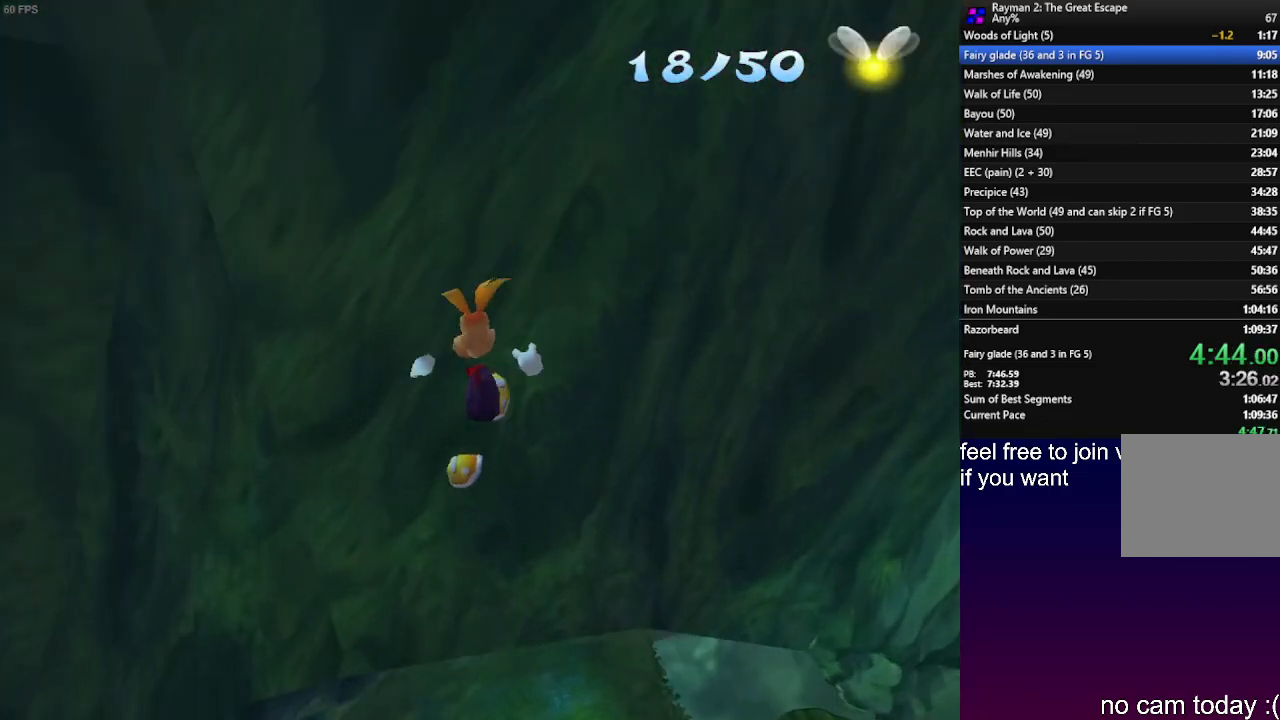
{"dt_ms": 500, "buttons": ["CROSS", "R1"], "left_stick": "up-left", "right_stick": "center", "events": [[117, "left_stick", "up-left"], [400, "R1", "down"], [417, "CROSS", "down"]]}
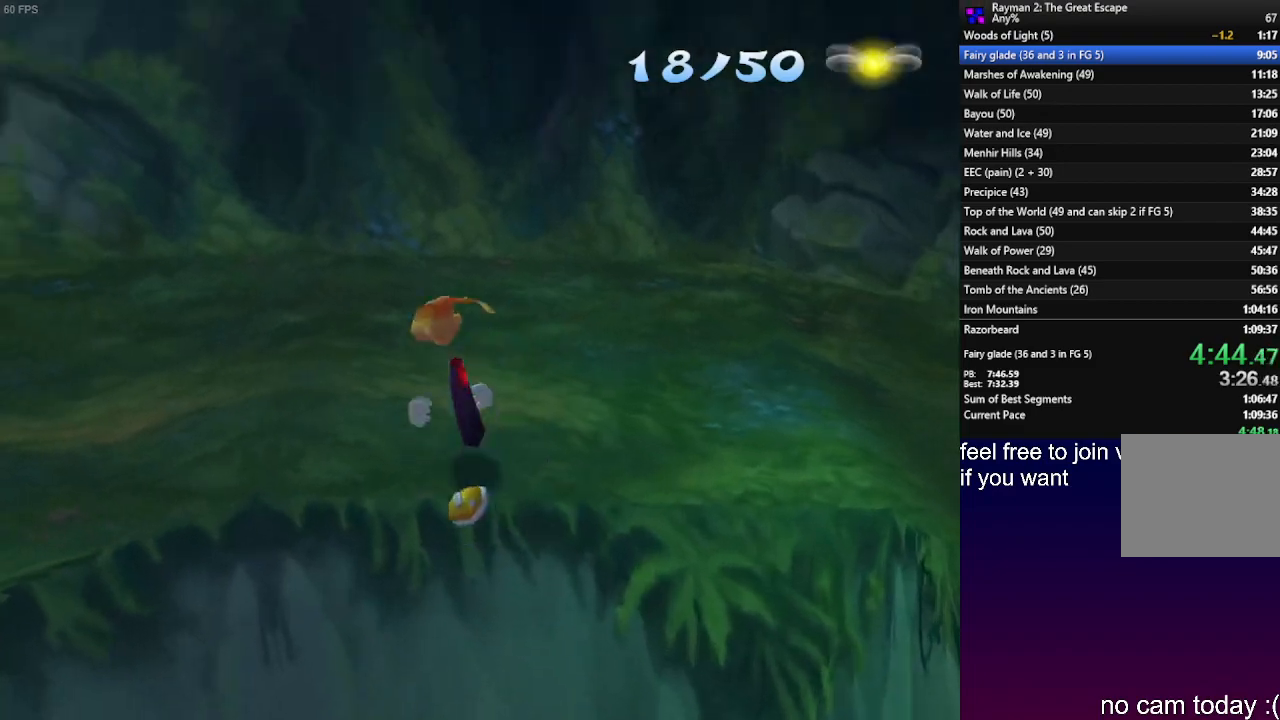
{"dt_ms": 500, "buttons": ["CROSS", "R1"], "left_stick": "up-left", "right_stick": "center", "events": [[33, "R1", "up"], [50, "R1", "down"], [200, "CROSS", "up"], [200, "R1", "up"], [317, "R1", "down"], [450, "CROSS", "down"]]}
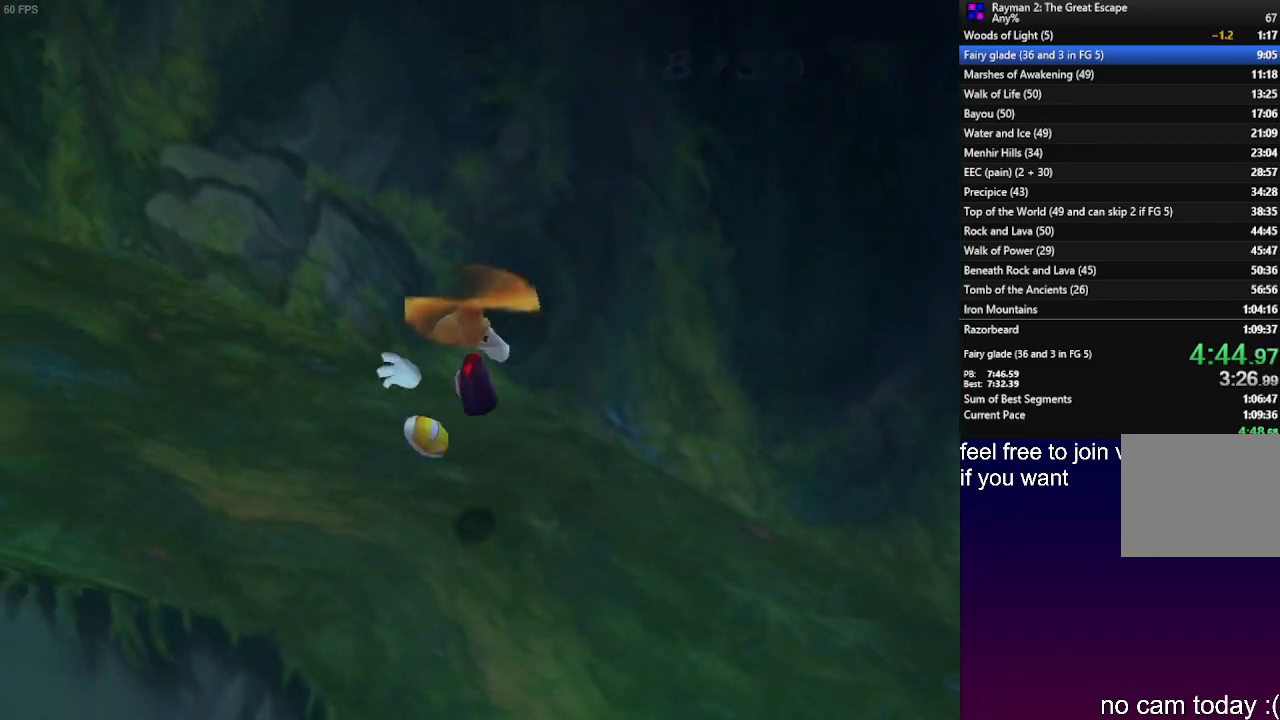
{"dt_ms": 500, "buttons": [], "left_stick": "up-left", "right_stick": "center", "events": [[67, "R1", "up"], [500, "CROSS", "up"]]}
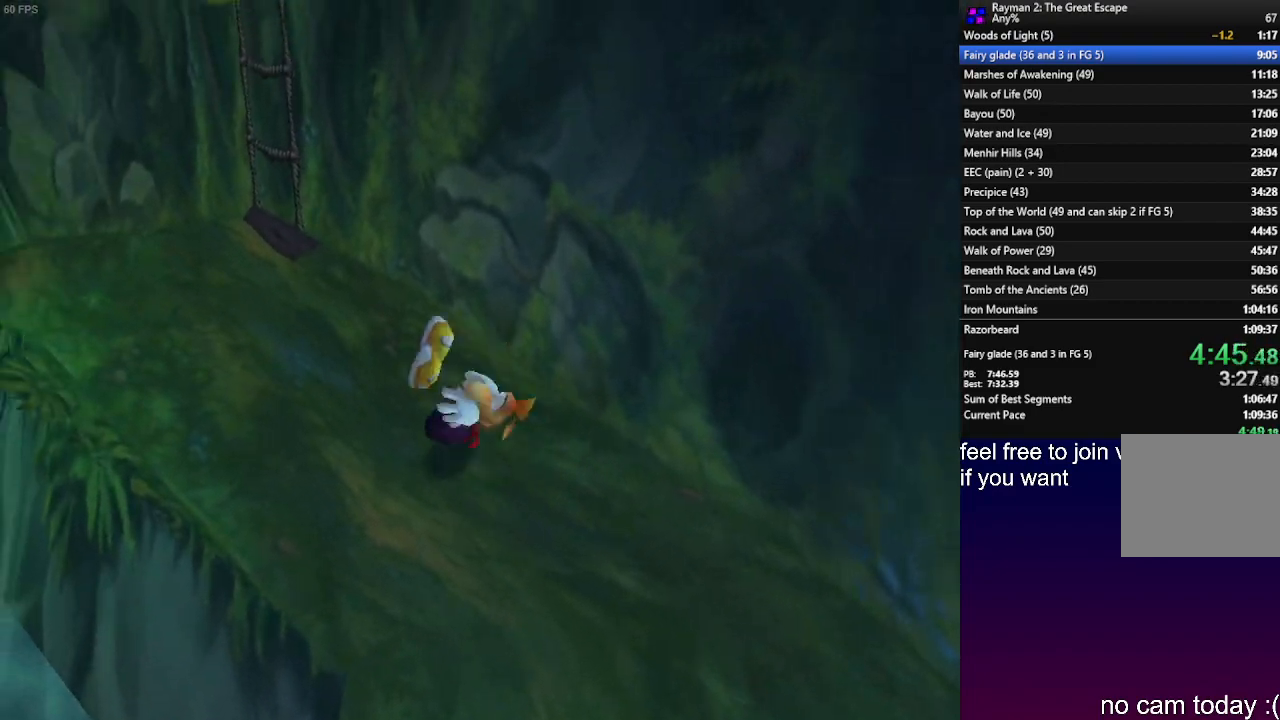
{"dt_ms": 500, "buttons": ["CROSS"], "left_stick": "up", "right_stick": "center", "events": [[267, "CROSS", "down"], [450, "left_stick", "up"]]}
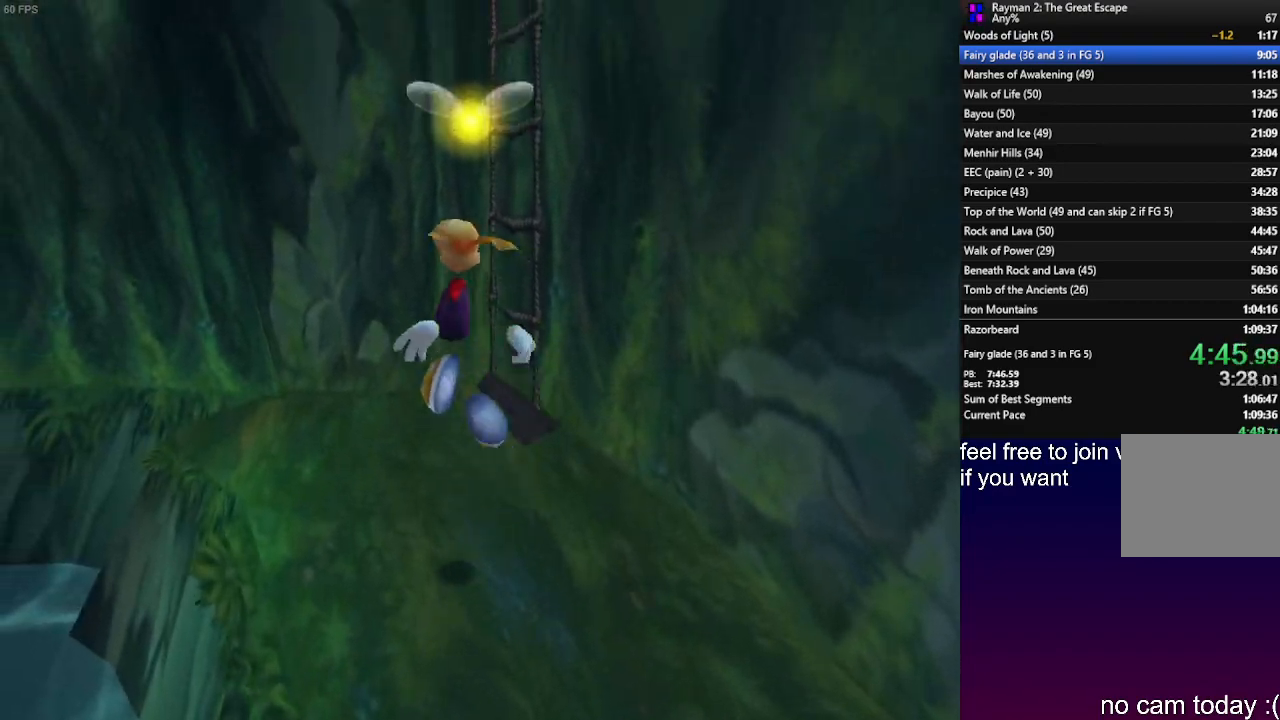
{"dt_ms": 500, "buttons": [], "left_stick": "down", "right_stick": "center", "events": [[283, "CROSS", "up"], [367, "left_stick", "down-right"], [500, "left_stick", "down"]]}
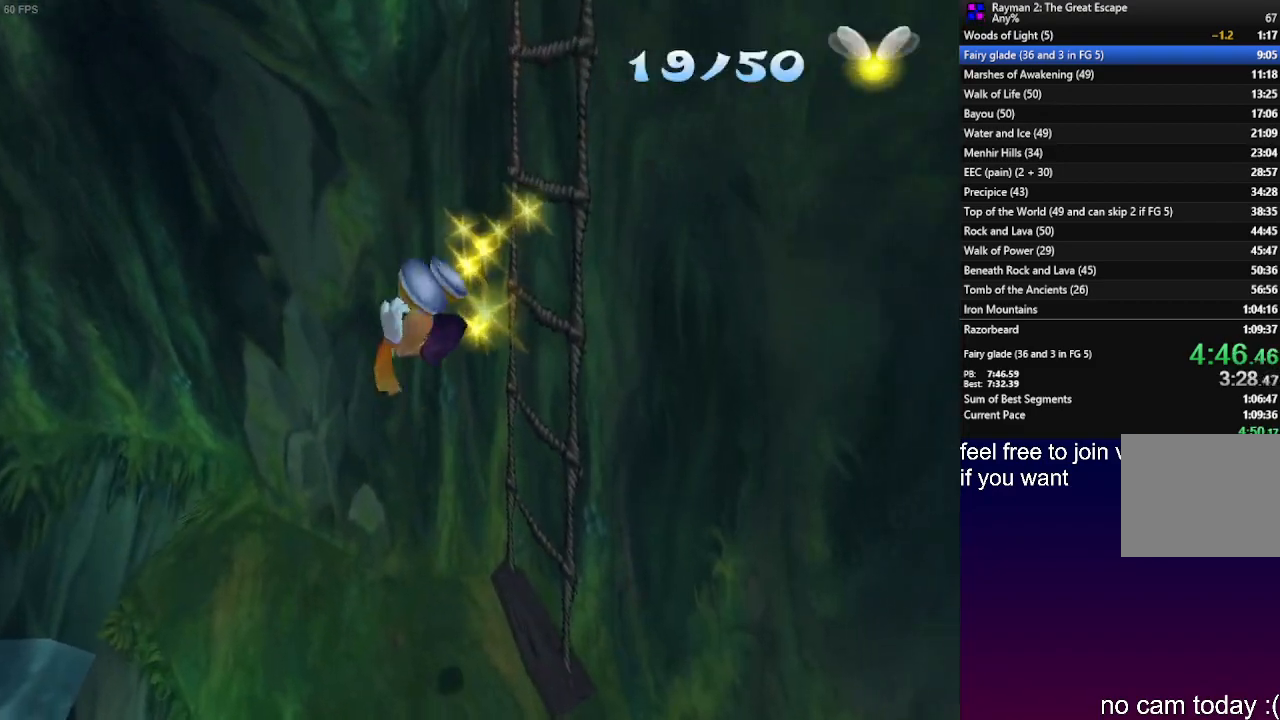
{"dt_ms": 500, "buttons": ["L1"], "left_stick": "down-right", "right_stick": "center", "events": [[383, "L1", "down"], [383, "left_stick", "down-right"]]}
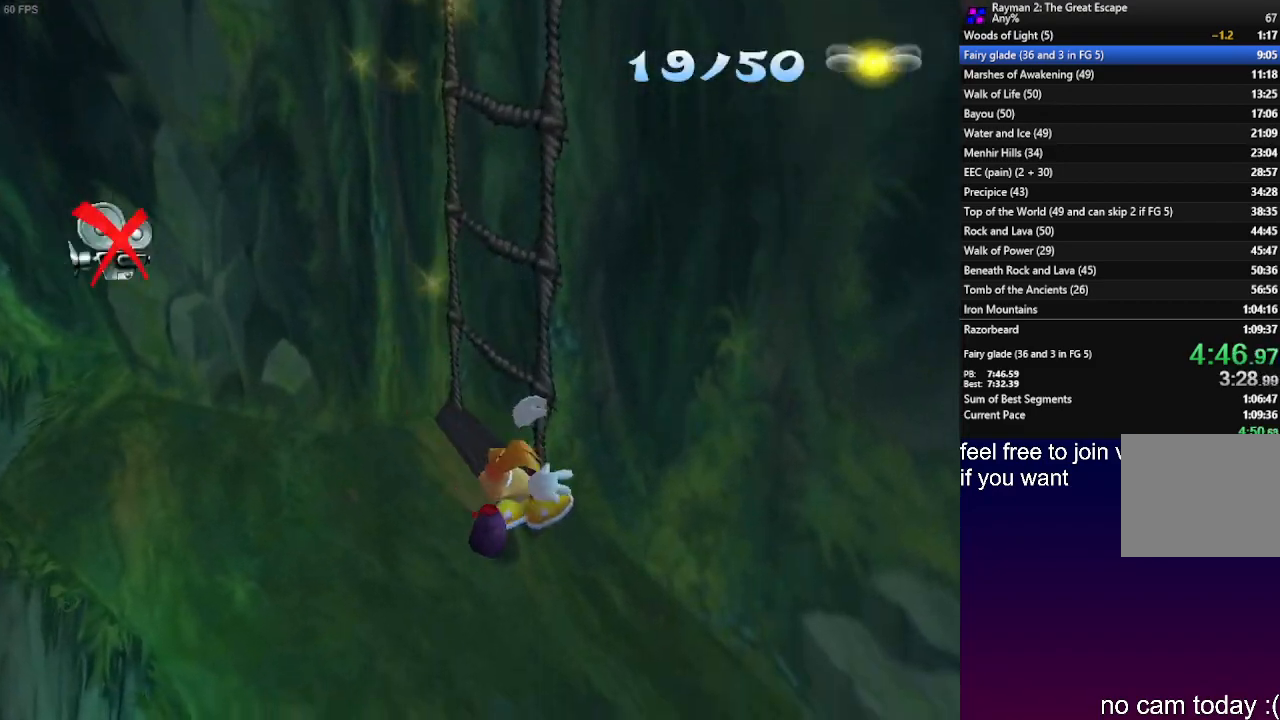
{"dt_ms": 500, "buttons": ["CROSS", "L1"], "left_stick": "up-right", "right_stick": "center", "events": [[17, "CROSS", "down"], [333, "left_stick", "right"], [467, "left_stick", "up-right"]]}
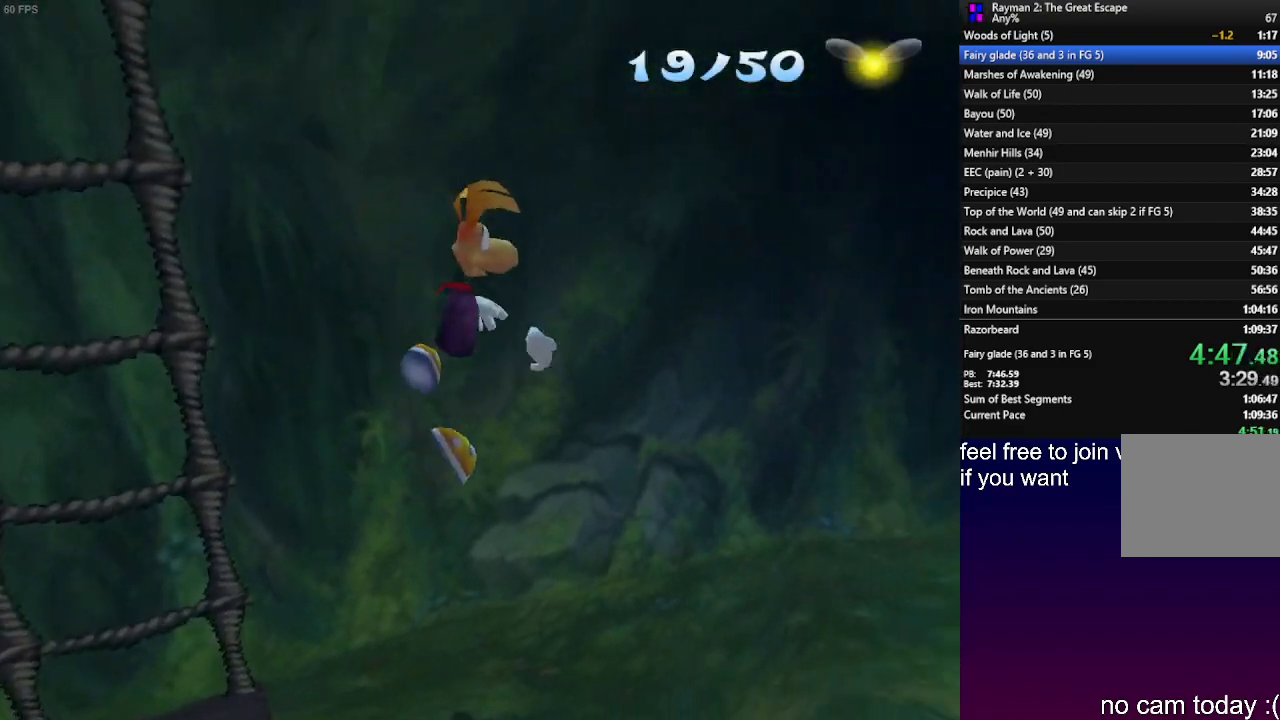
{"dt_ms": 500, "buttons": ["CROSS"], "left_stick": "up-right", "right_stick": "center", "events": [[383, "L1", "up"]]}
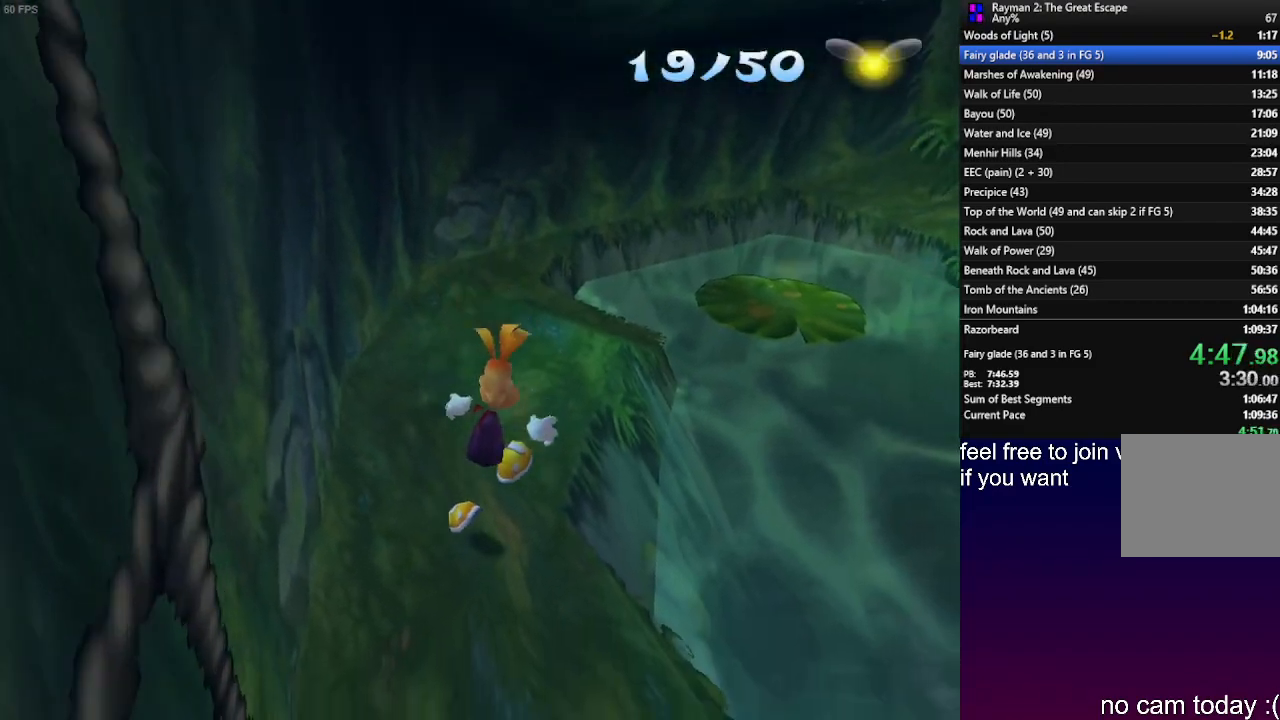
{"dt_ms": 1000, "buttons": ["CROSS"], "left_stick": "up", "right_stick": "center"}
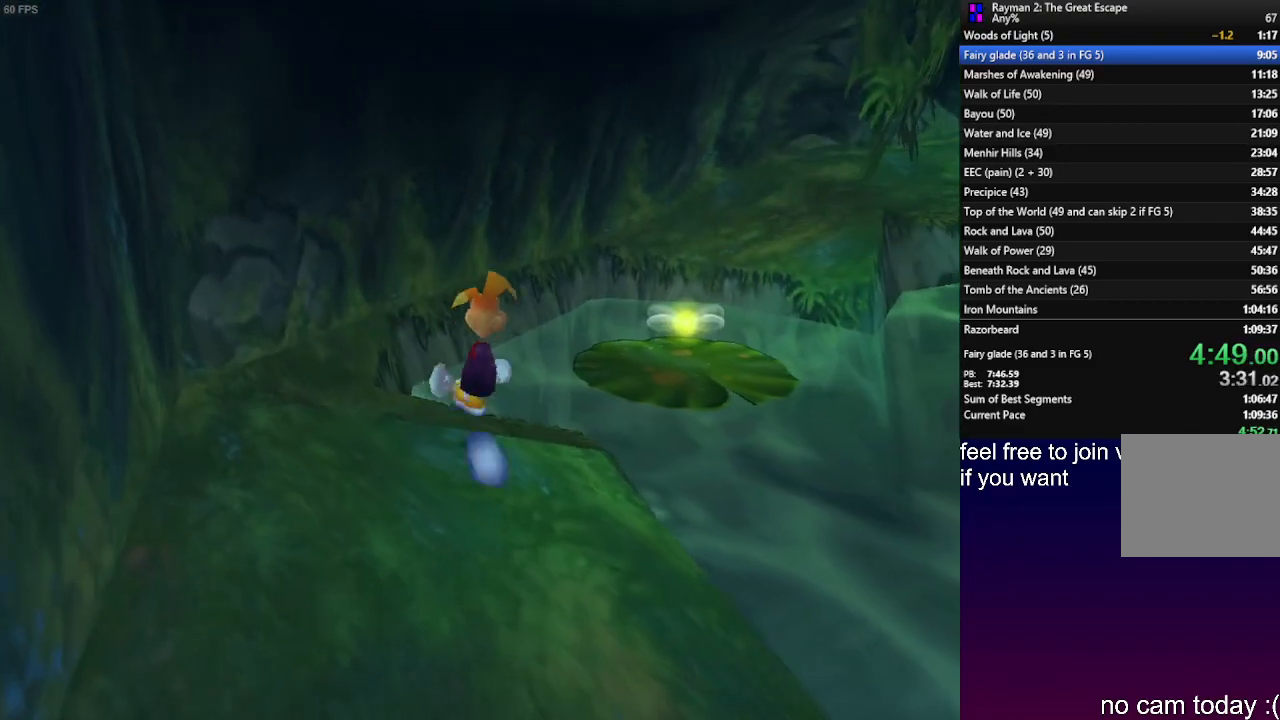
{"dt_ms": 500, "buttons": ["L1"], "left_stick": "up", "right_stick": "center", "events": [[250, "CROSS", "up"], [283, "L1", "down"]]}
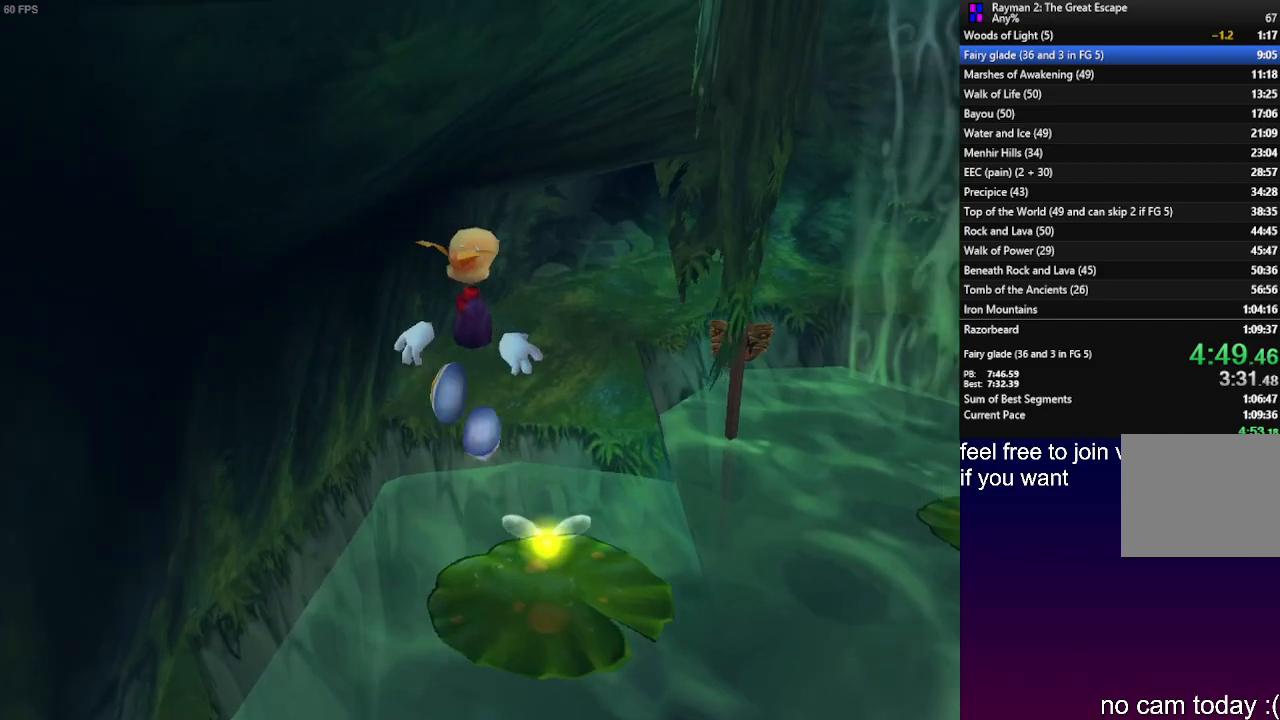
{"dt_ms": 500, "buttons": [], "left_stick": "up", "right_stick": "center", "events": [[150, "L1", "up"]]}
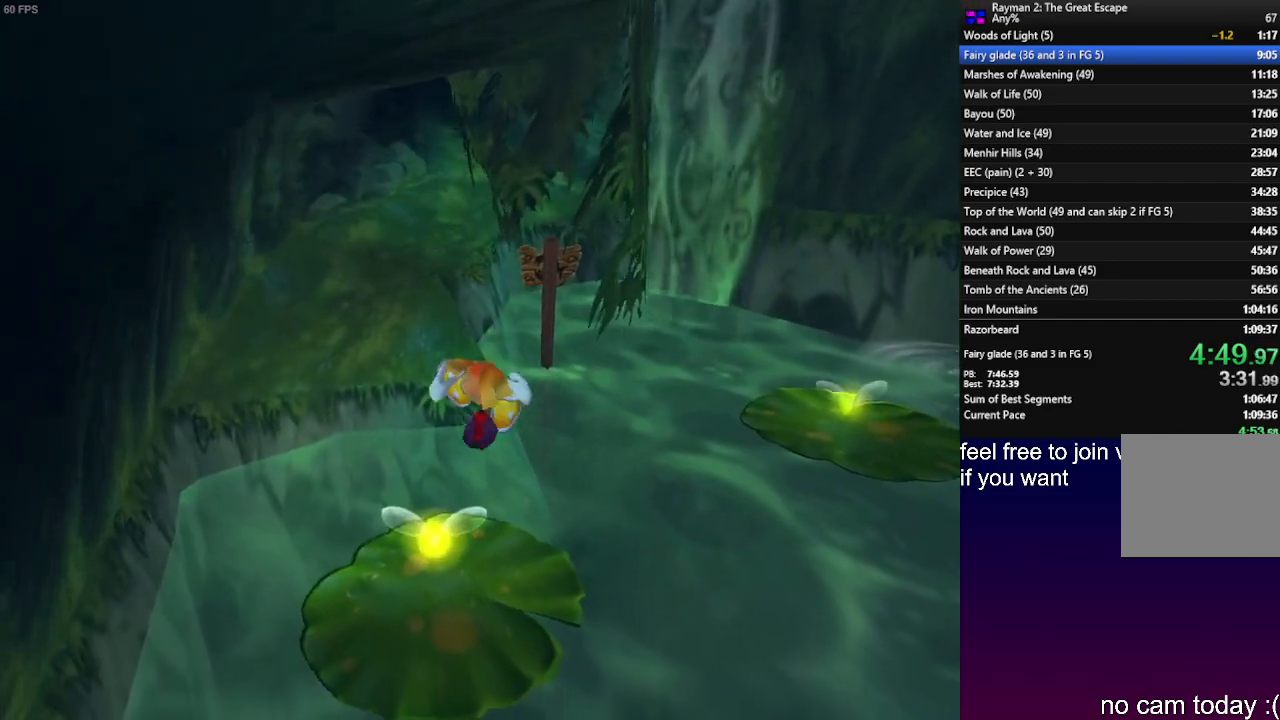
{"dt_ms": 500, "buttons": [], "left_stick": "up", "right_stick": "center", "events": [[150, "L1", "down"], [467, "L1", "up"]]}
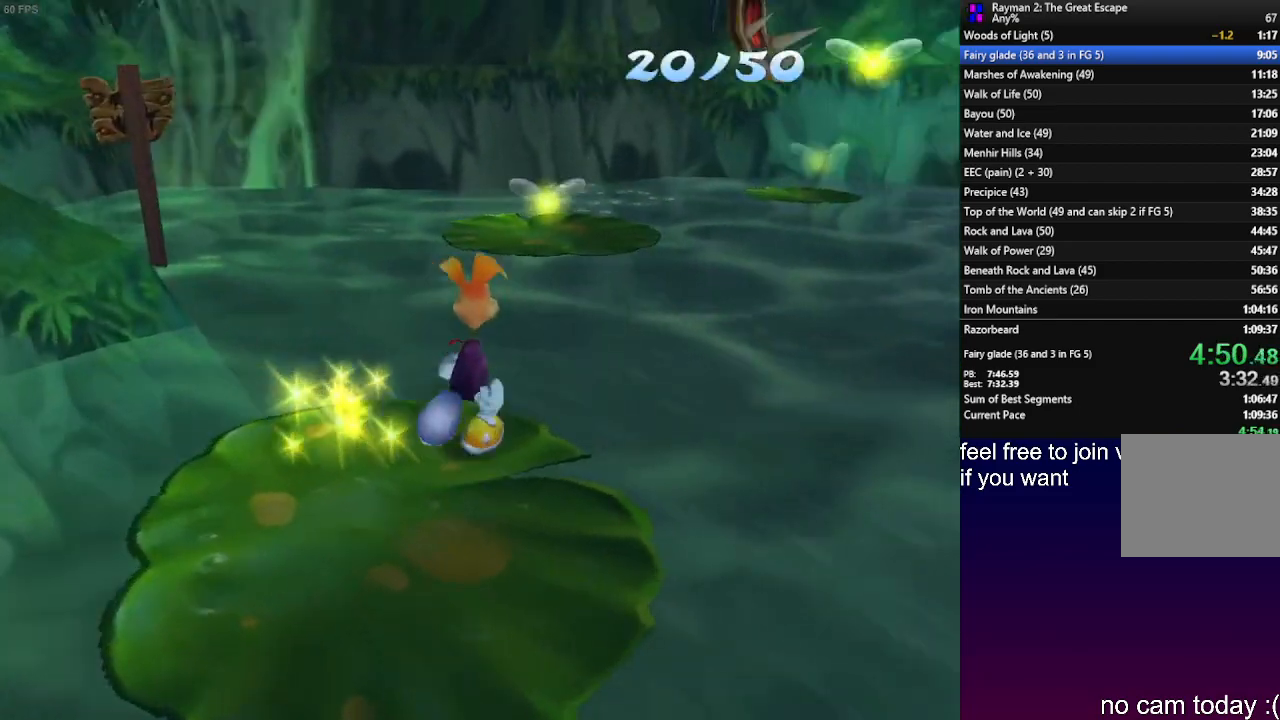
{"dt_ms": 500, "buttons": ["CROSS"], "left_stick": "up", "right_stick": "center", "events": [[100, "CROSS", "down"]]}
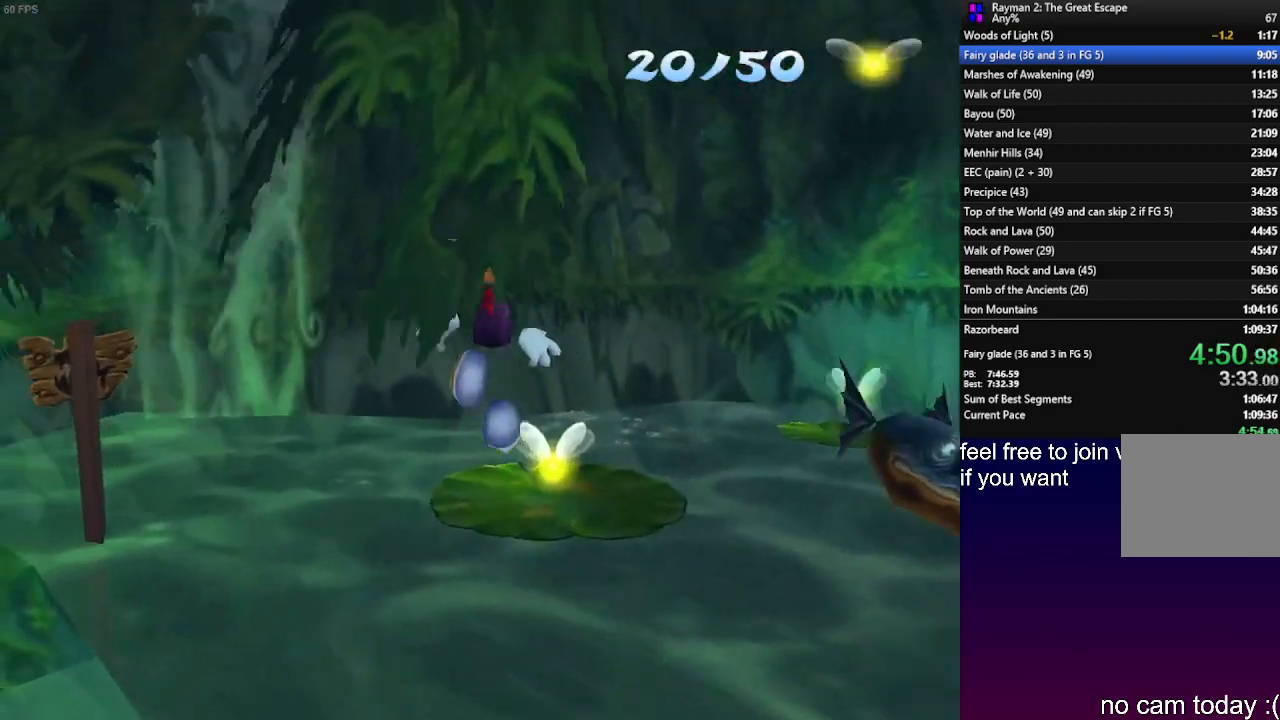
{"dt_ms": 1000, "buttons": [], "left_stick": "up", "right_stick": "center"}
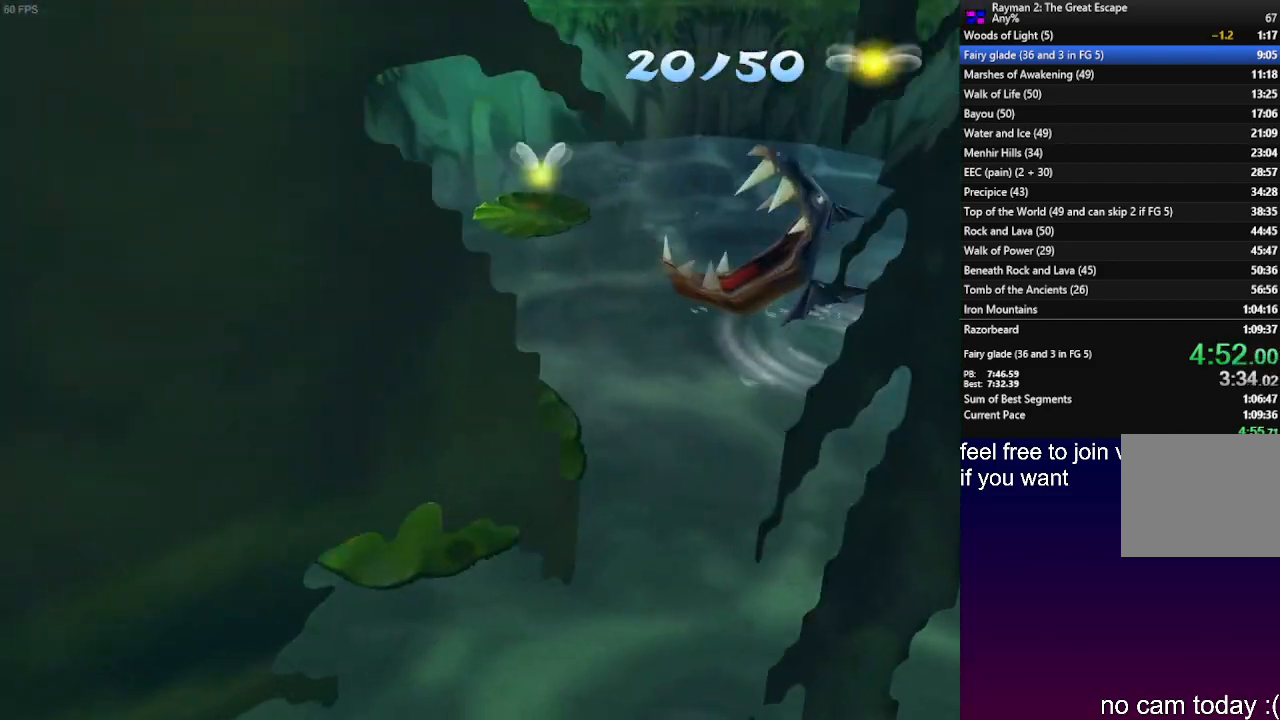
{"dt_ms": 500, "buttons": [], "left_stick": "up", "right_stick": "center", "events": [[17, "L1", "down"], [50, "SQUARE", "down"], [133, "L1", "up"], [183, "SQUARE", "up"], [250, "SQUARE", "down"], [350, "SQUARE", "up"], [400, "SQUARE", "down"], [500, "SQUARE", "up"]]}
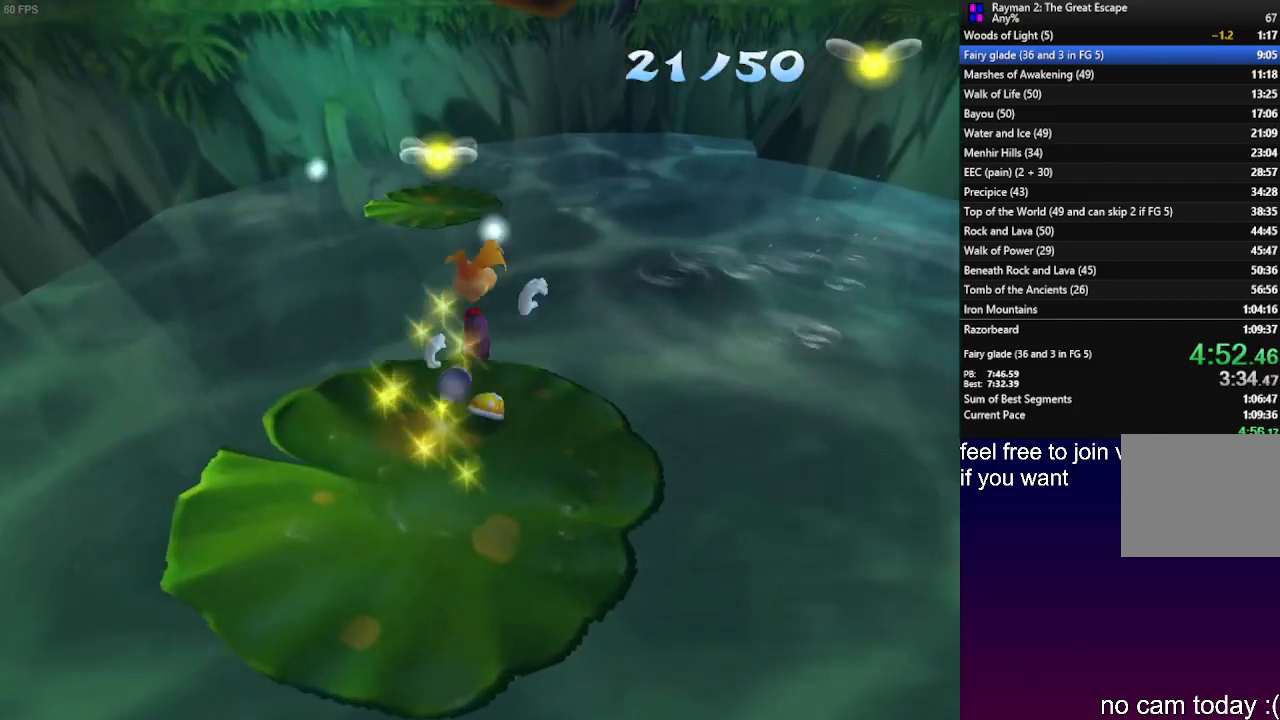
{"dt_ms": 500, "buttons": ["CROSS", "SQUARE"], "left_stick": "up-left", "right_stick": "center", "events": [[50, "SQUARE", "down"], [150, "CROSS", "down"], [400, "left_stick", "up-left"]]}
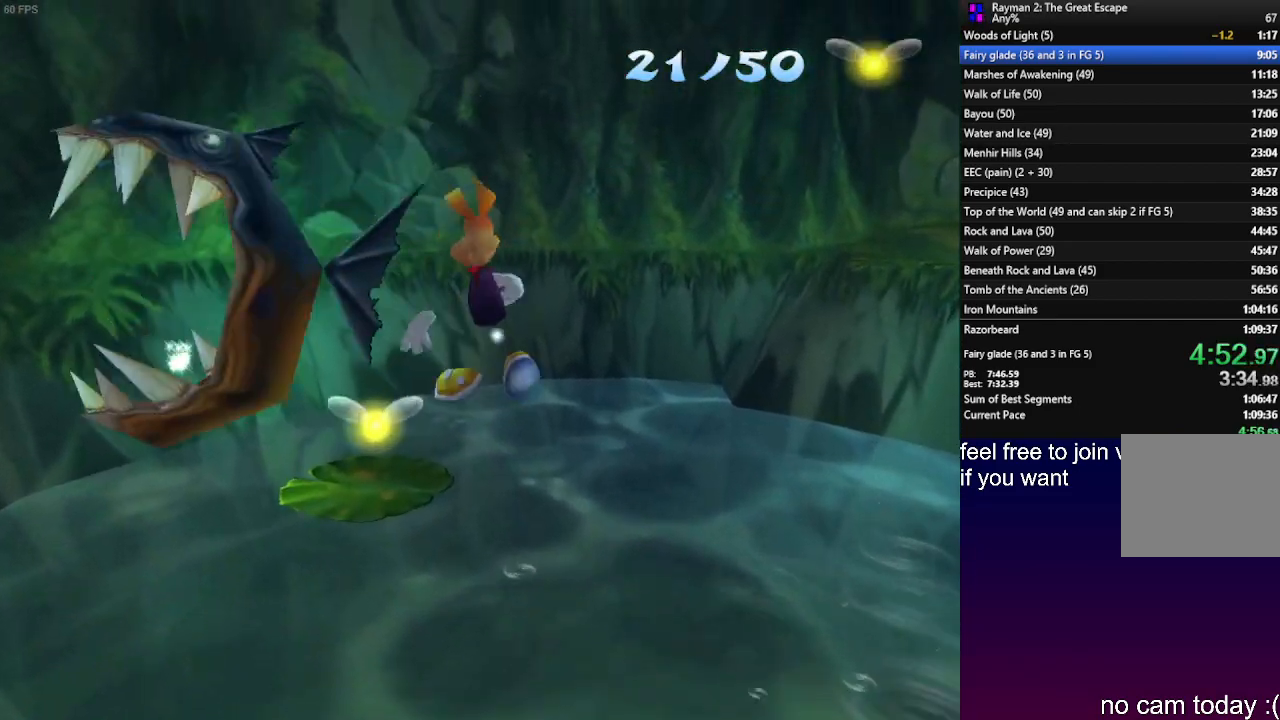
{"dt_ms": 500, "buttons": [], "left_stick": "up-left", "right_stick": "center"}
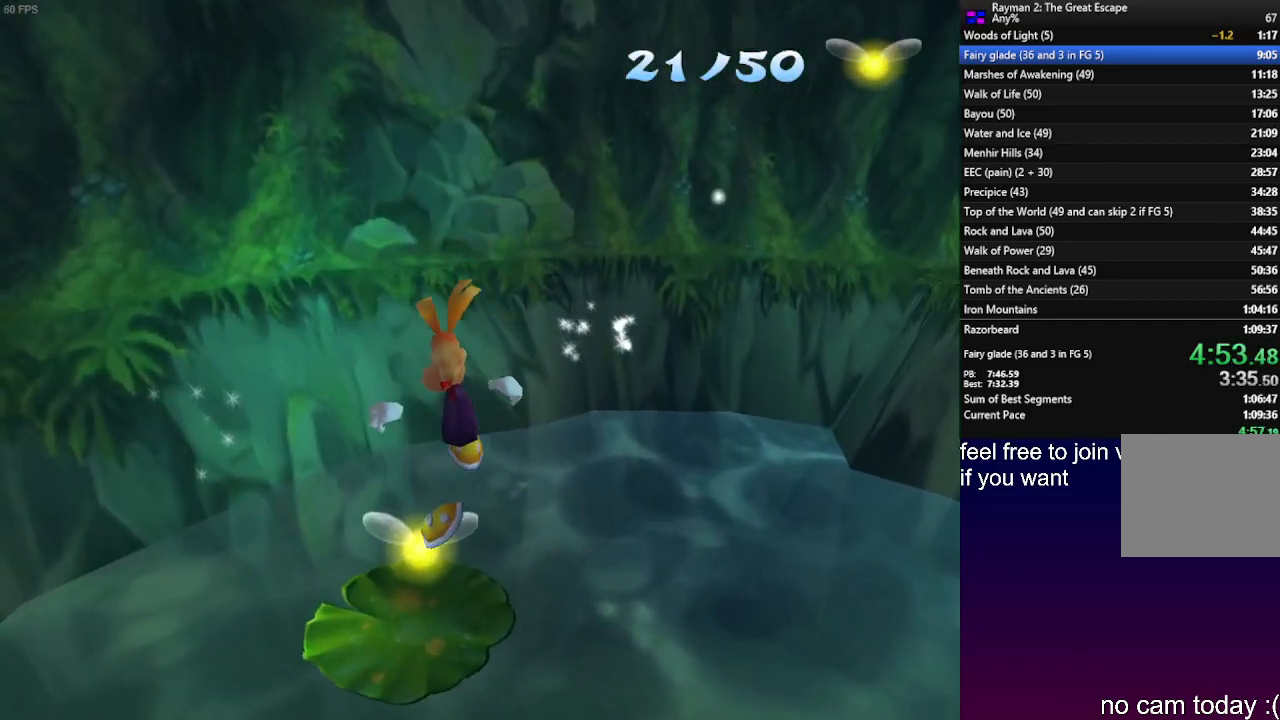
{"dt_ms": 500, "buttons": [], "left_stick": "down-left", "right_stick": "center", "events": [[333, "left_stick", "down-left"]]}
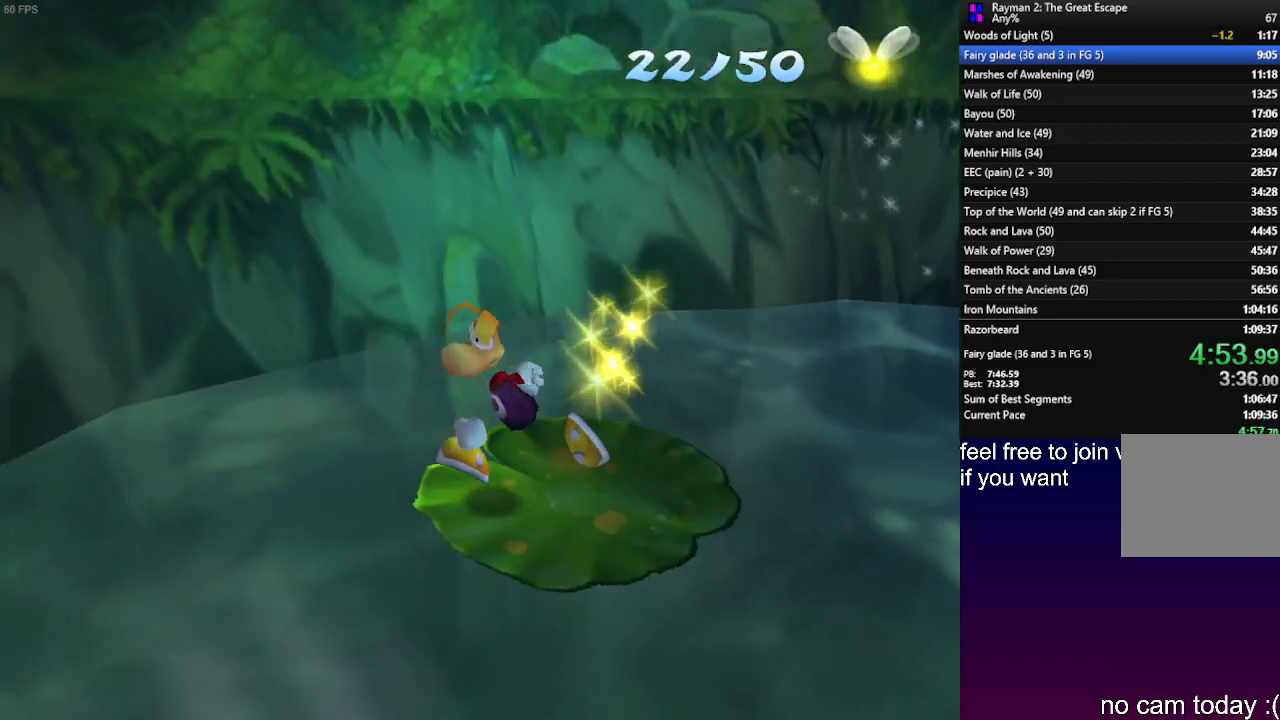
{"dt_ms": 500, "buttons": [], "left_stick": "down-left", "right_stick": "center", "events": []}
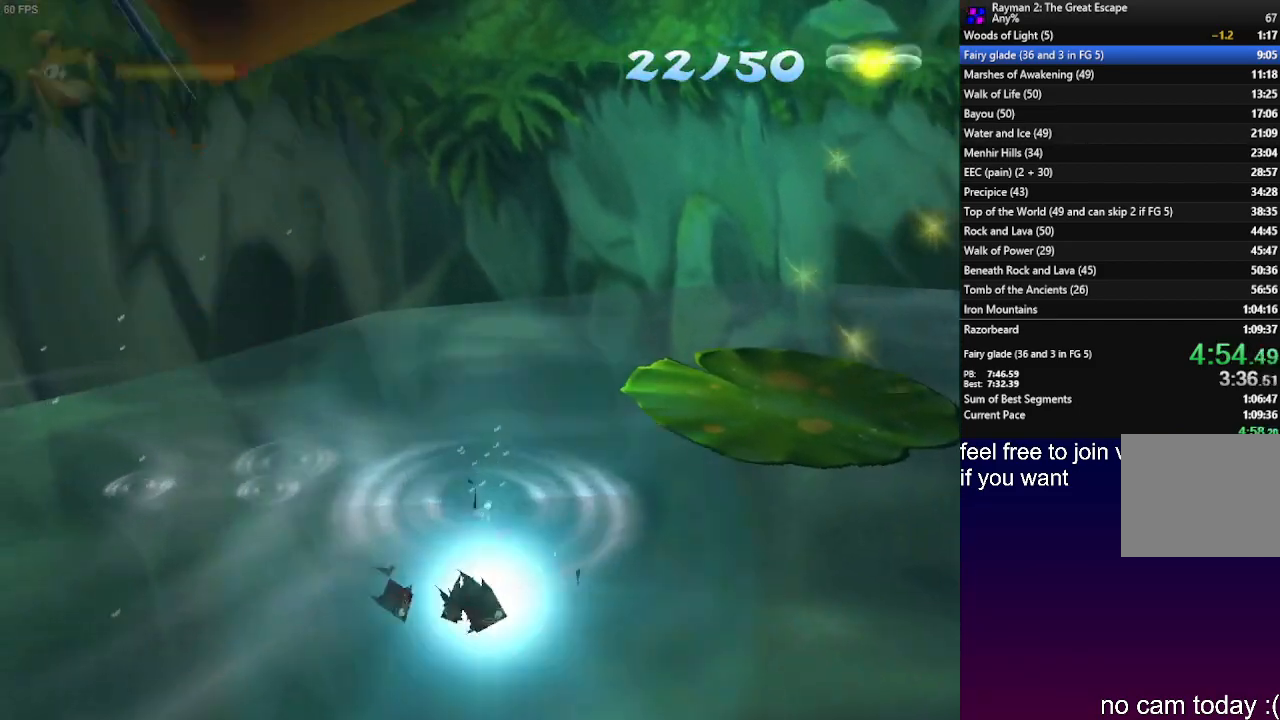
{"dt_ms": 500, "buttons": [], "left_stick": "up-left", "right_stick": "center", "events": [[217, "left_stick", "up-left"]]}